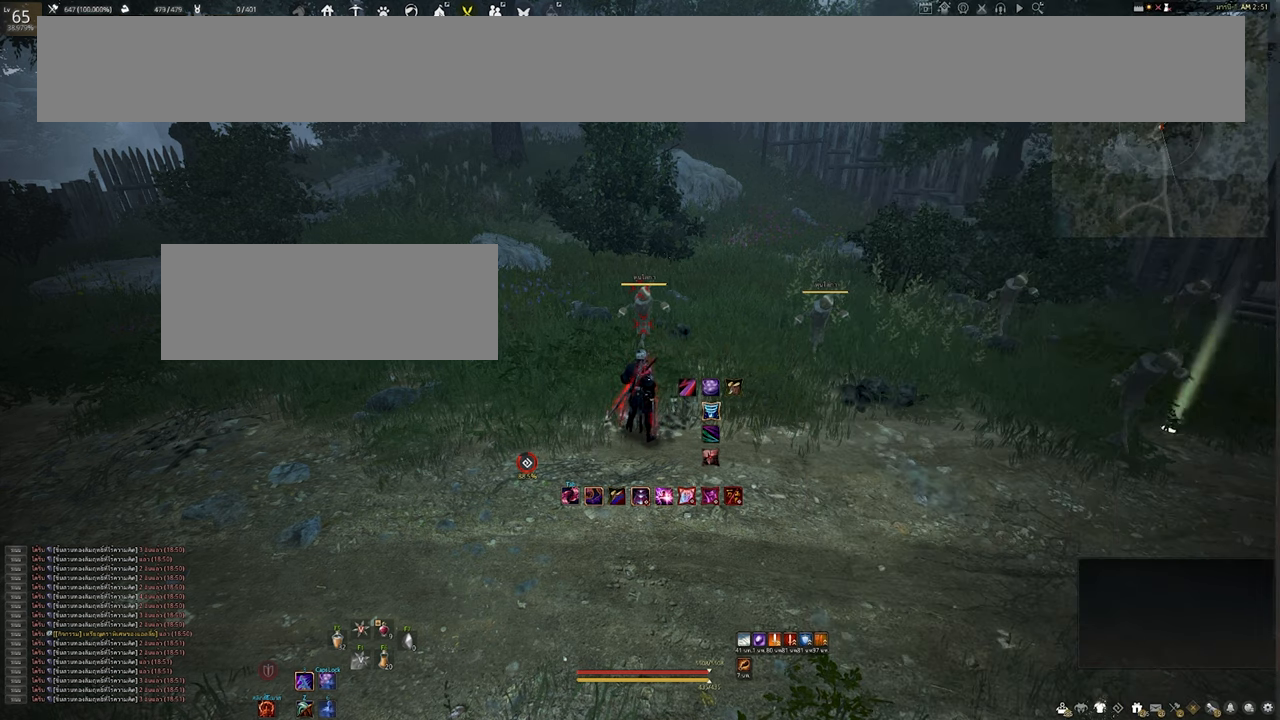
Gameplay with keyboard and mouse; each line is a JSON object with the keys and mouse buttons held at the frame after it. "events" lists presses ("down") and releases ("up") of "a", "b", "d", "e", "f4", "q", "s", "shift", "space", "w", "mouse_left" and "mouse_right" between this image and that frame as [ms after this image, input, new state], when the widget could be followed in between. "mouse_left", "mouse_right" = the "left", "right" buttons of the "mouse" list. No other keys are recorded. Mouse movement is not recorded. Not read: other_keys.
{"keys": ["w"], "mouse": [], "events": [[500, "w", "down"]]}
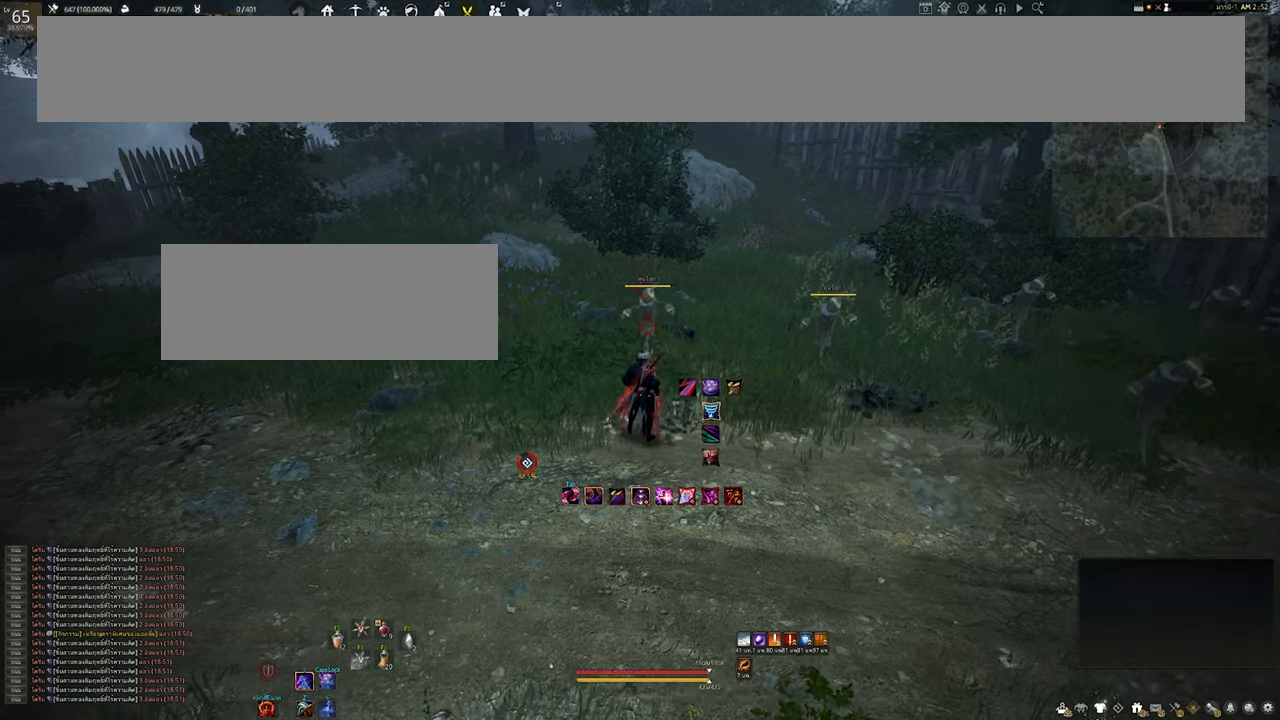
{"keys": [], "mouse": [], "events": [[100, "w", "up"]]}
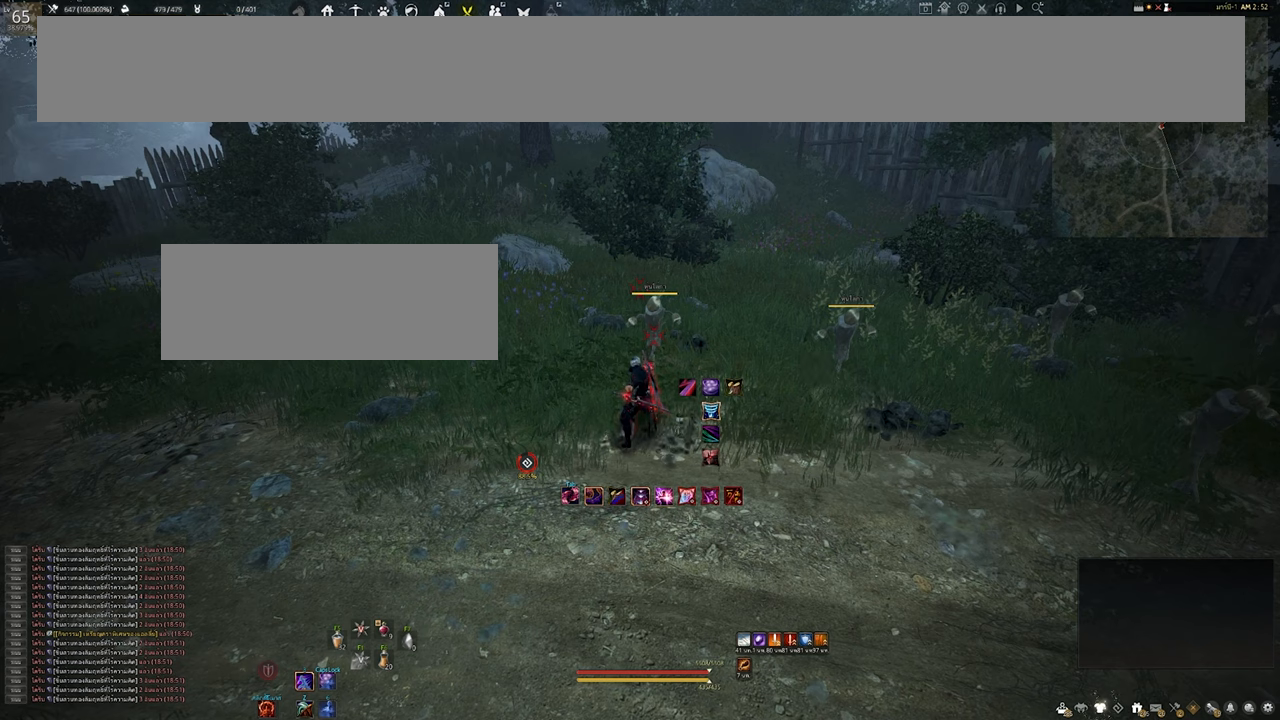
{"keys": [], "mouse": [], "events": []}
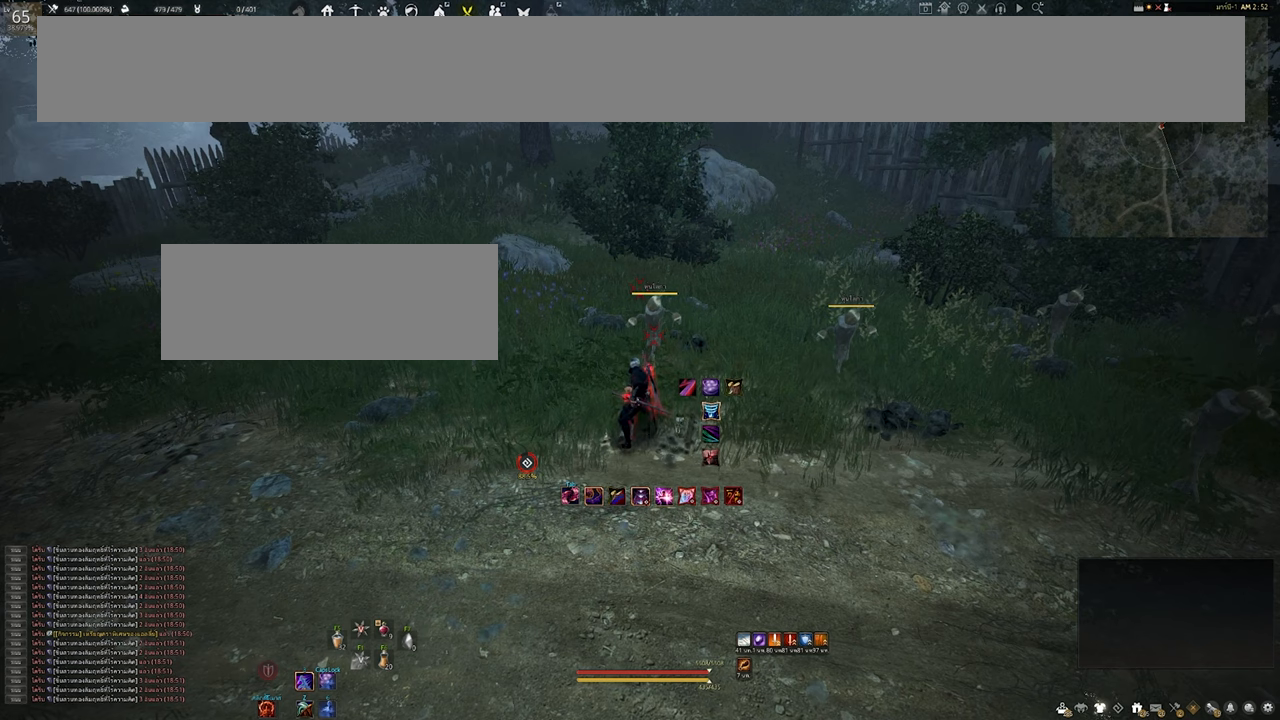
{"keys": [], "mouse": [], "events": []}
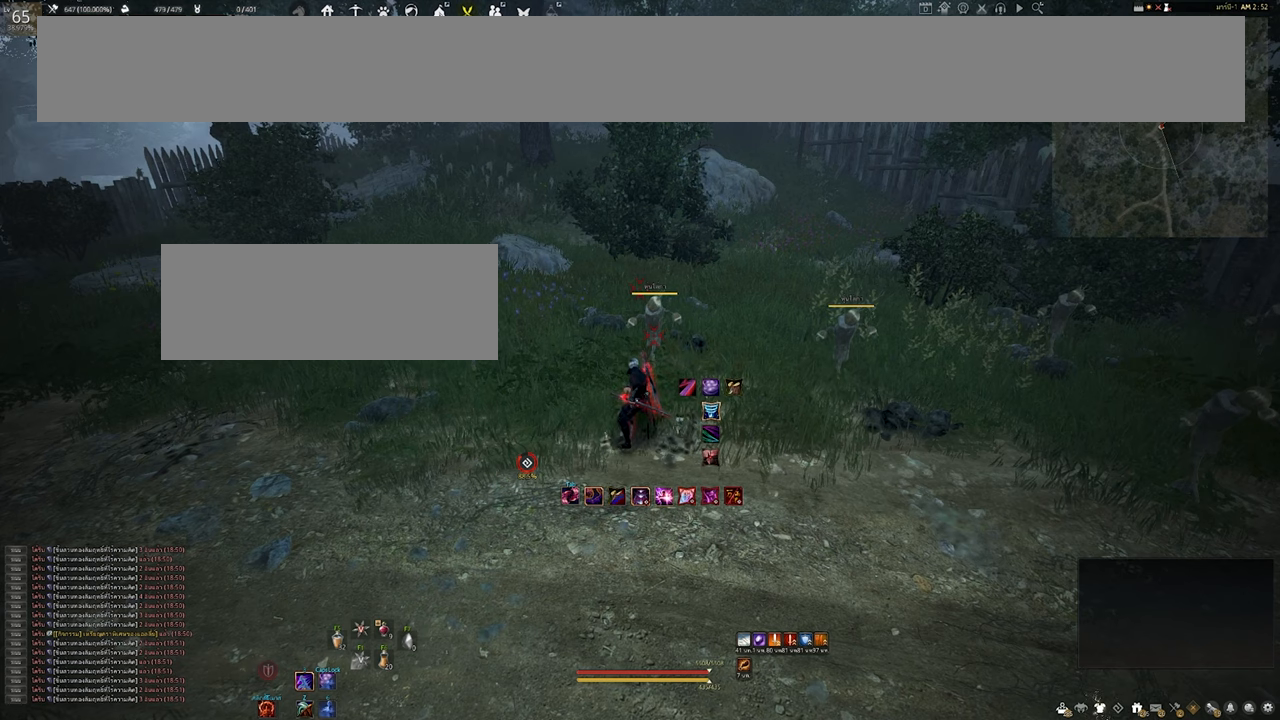
{"keys": [], "mouse": [], "events": []}
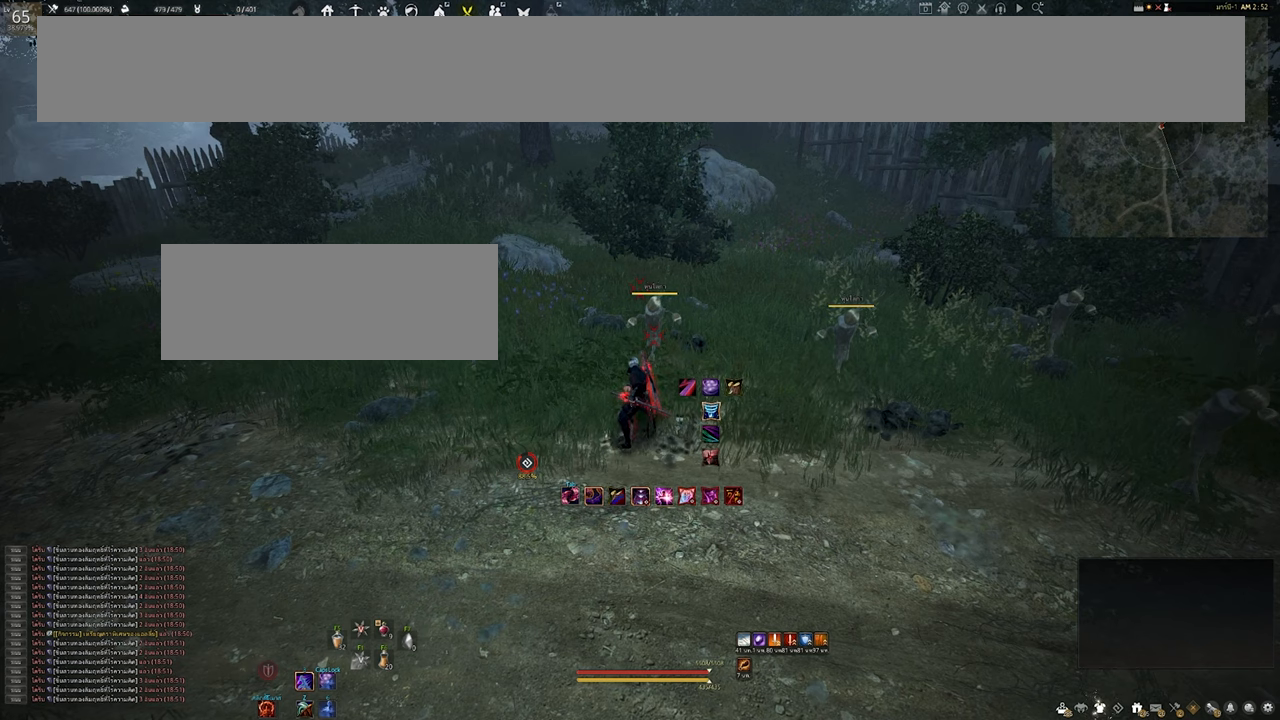
{"keys": [], "mouse": [], "events": []}
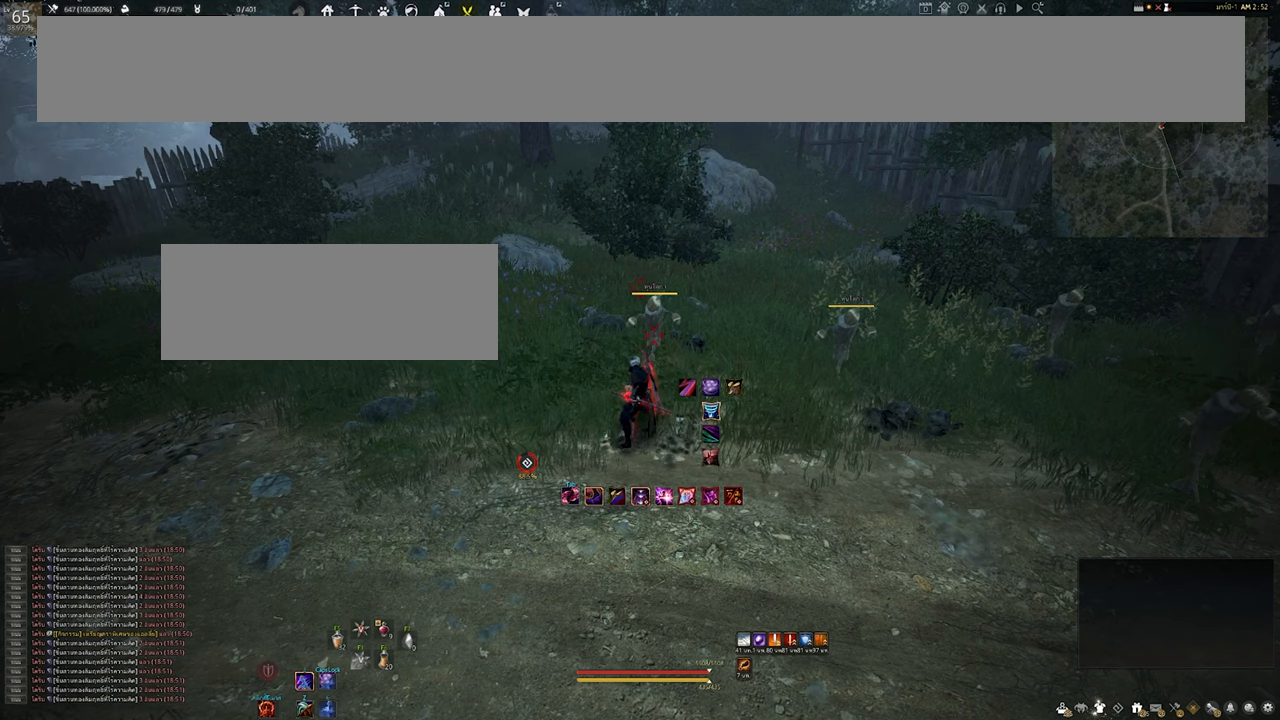
{"keys": [], "mouse": [], "events": []}
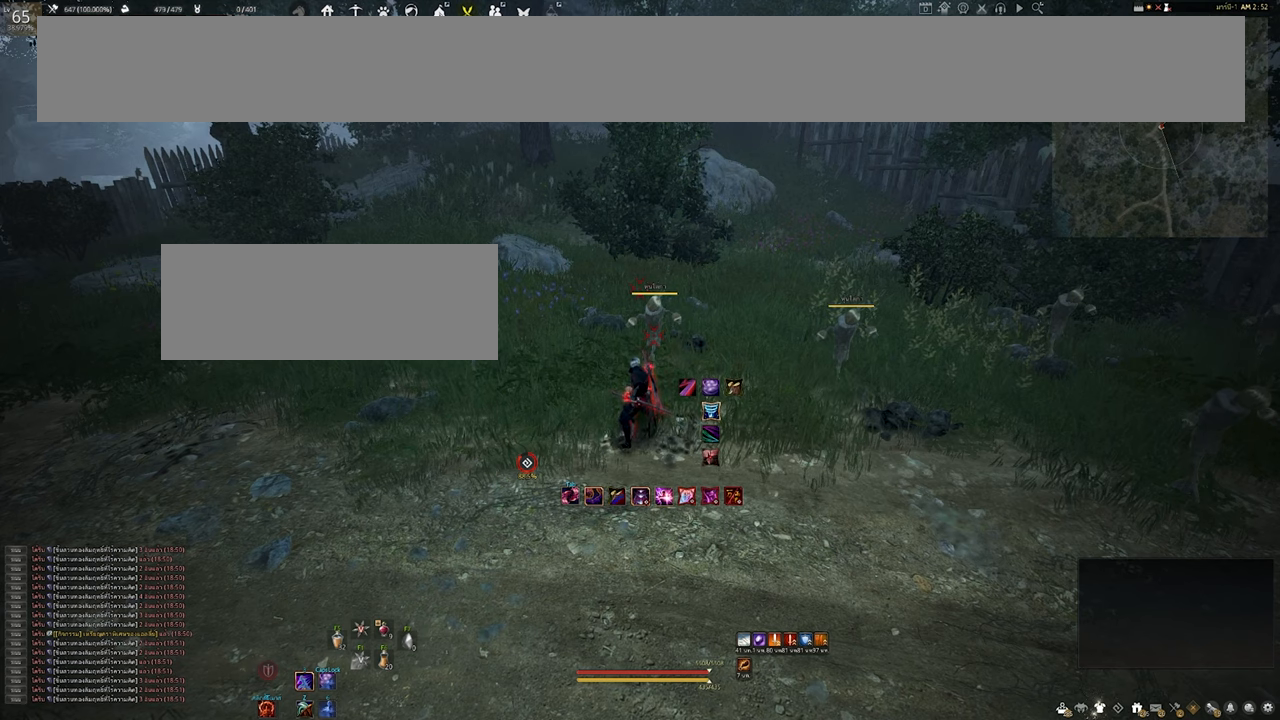
{"keys": [], "mouse": [], "events": []}
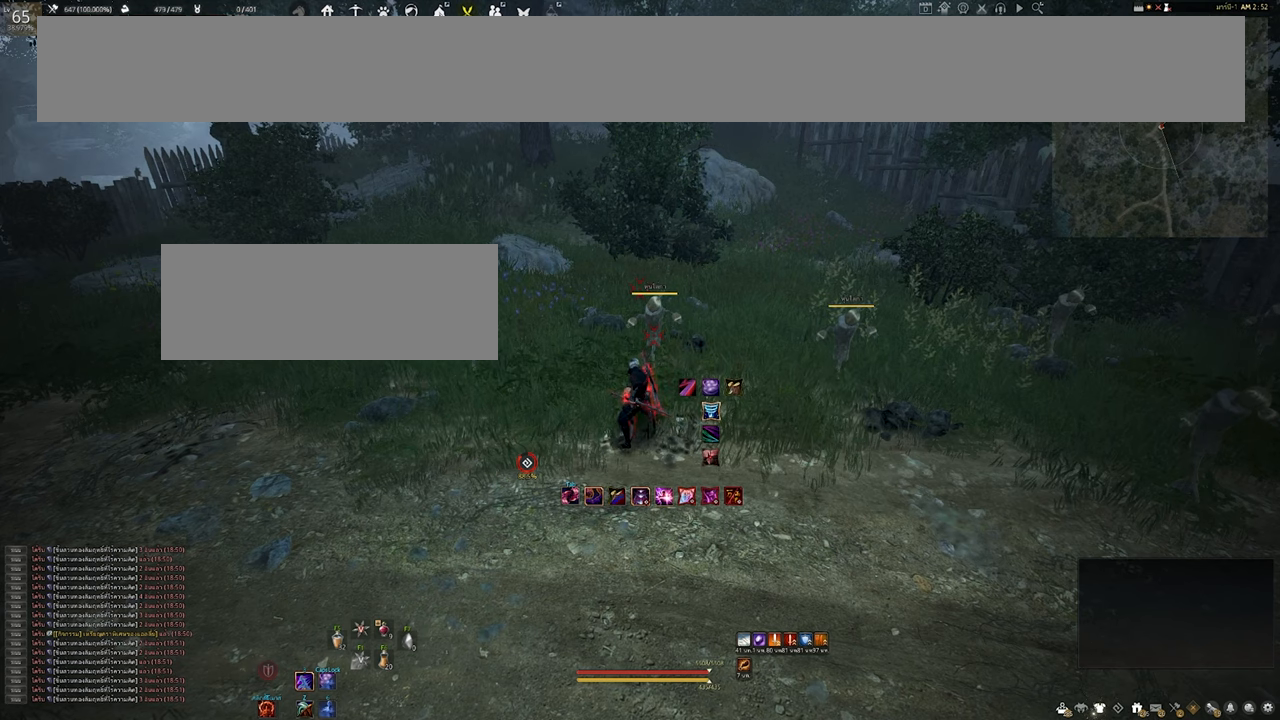
{"keys": [], "mouse": [], "events": []}
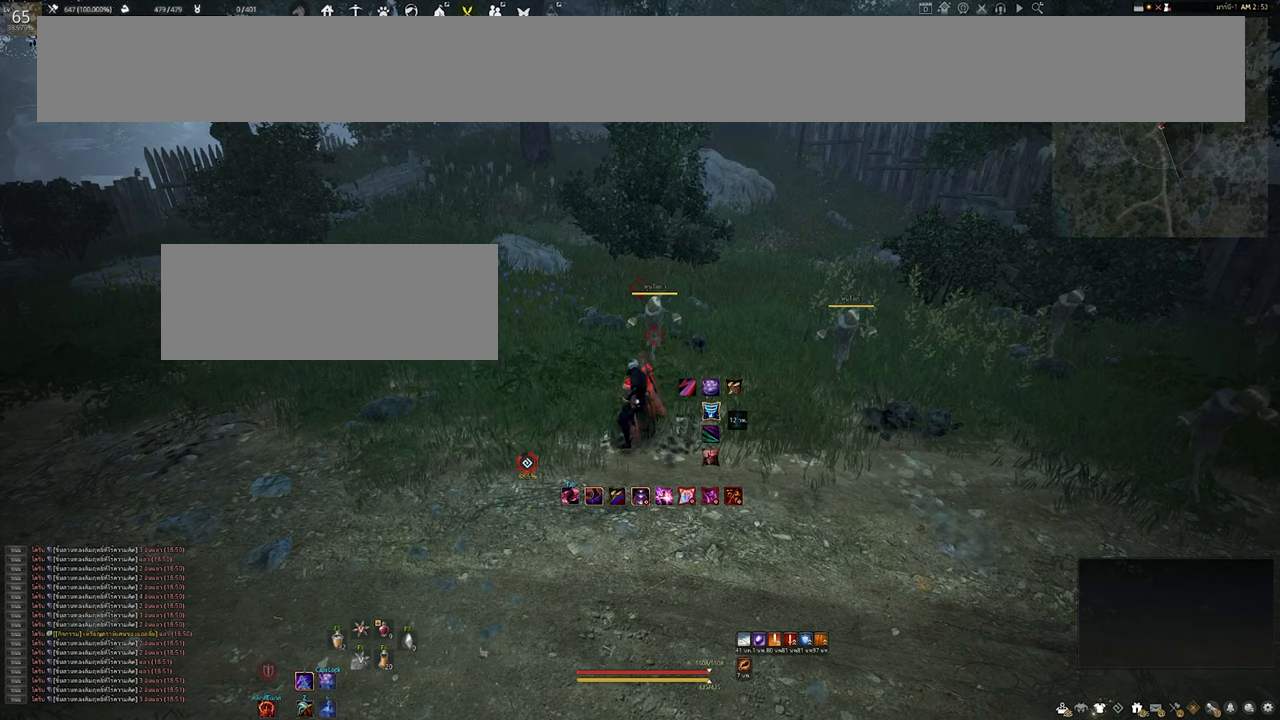
{"keys": [], "mouse": [], "events": []}
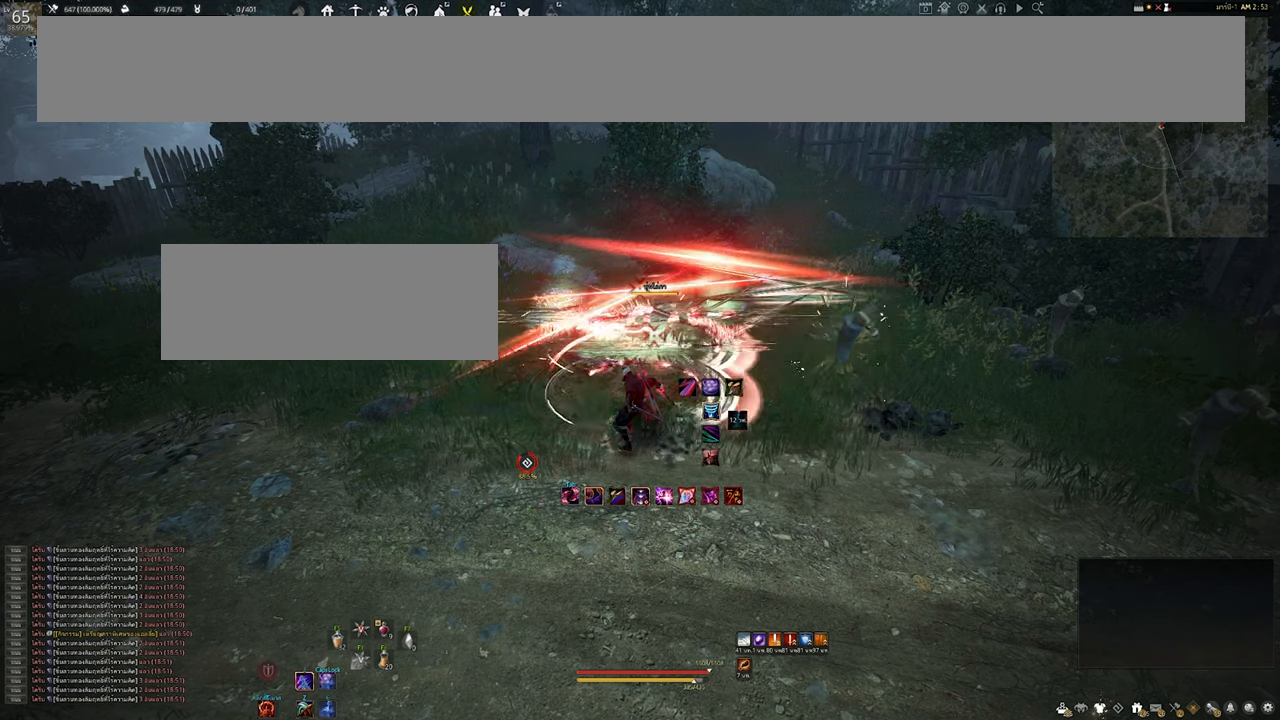
{"keys": ["e", "s"], "mouse": [], "events": [[434, "e", "down"], [434, "s", "down"]]}
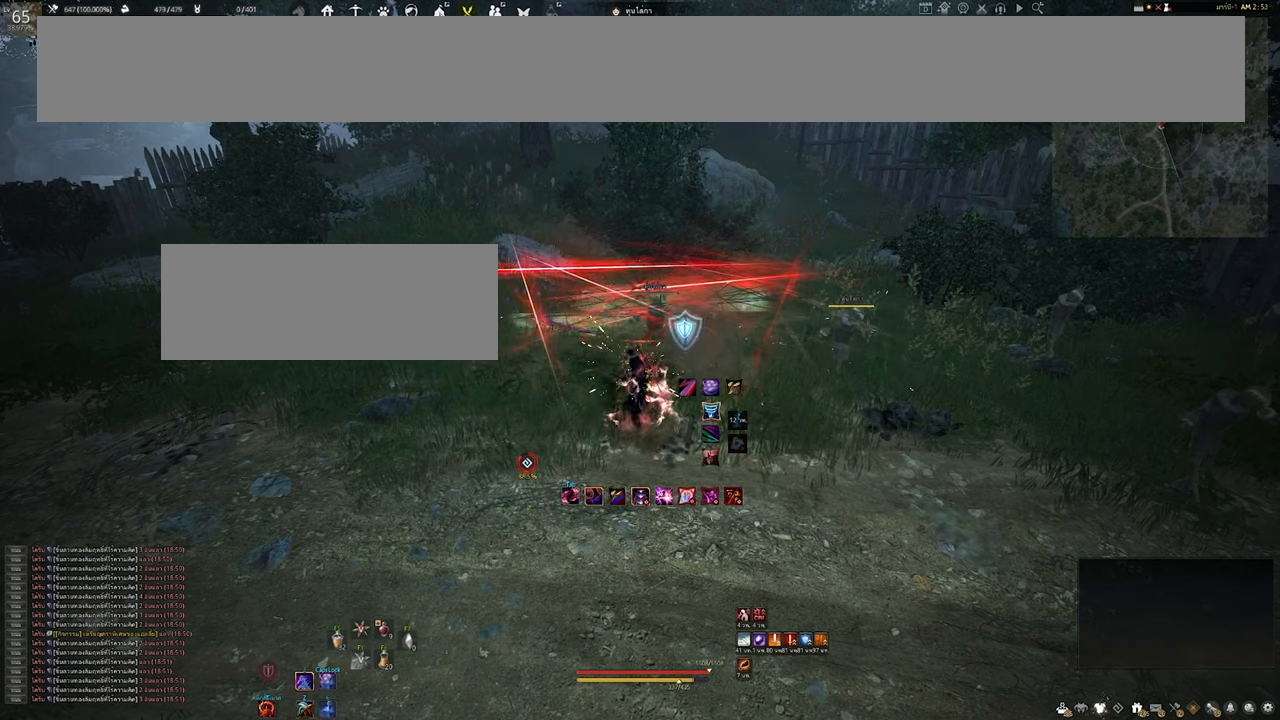
{"keys": [], "mouse": [], "events": [[100, "e", "up"], [100, "s", "up"]]}
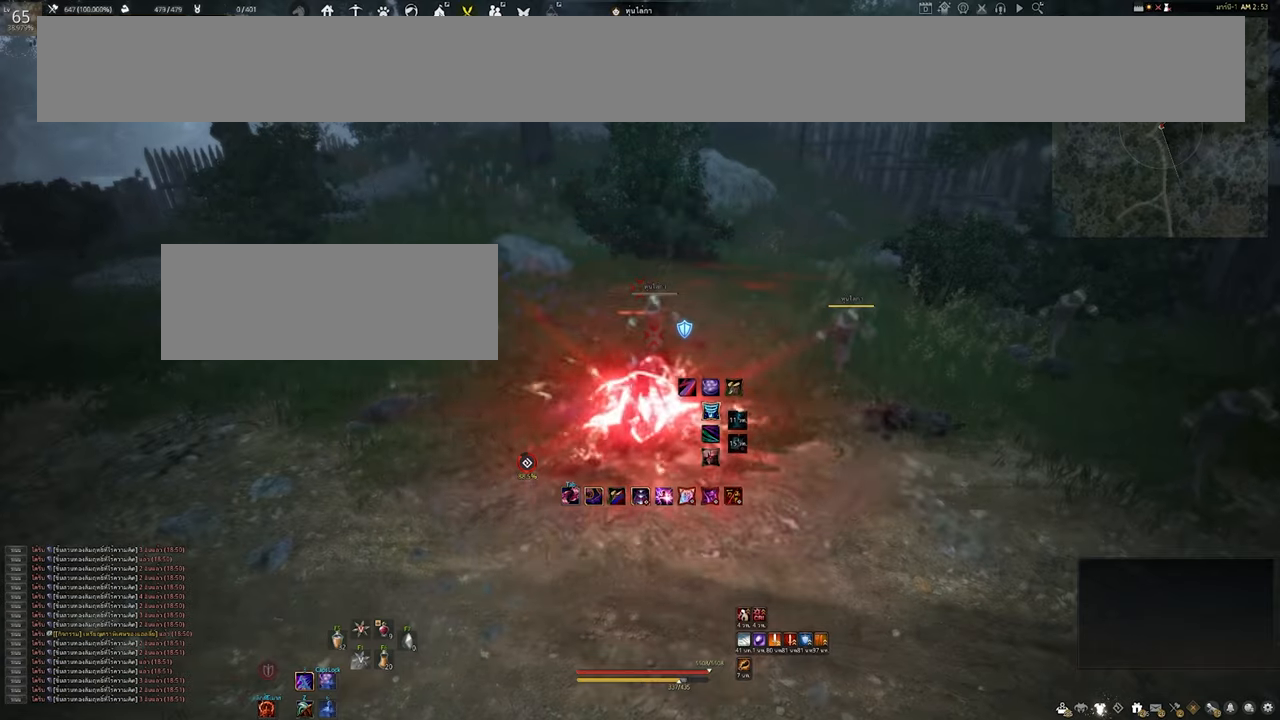
{"keys": [], "mouse": [], "events": []}
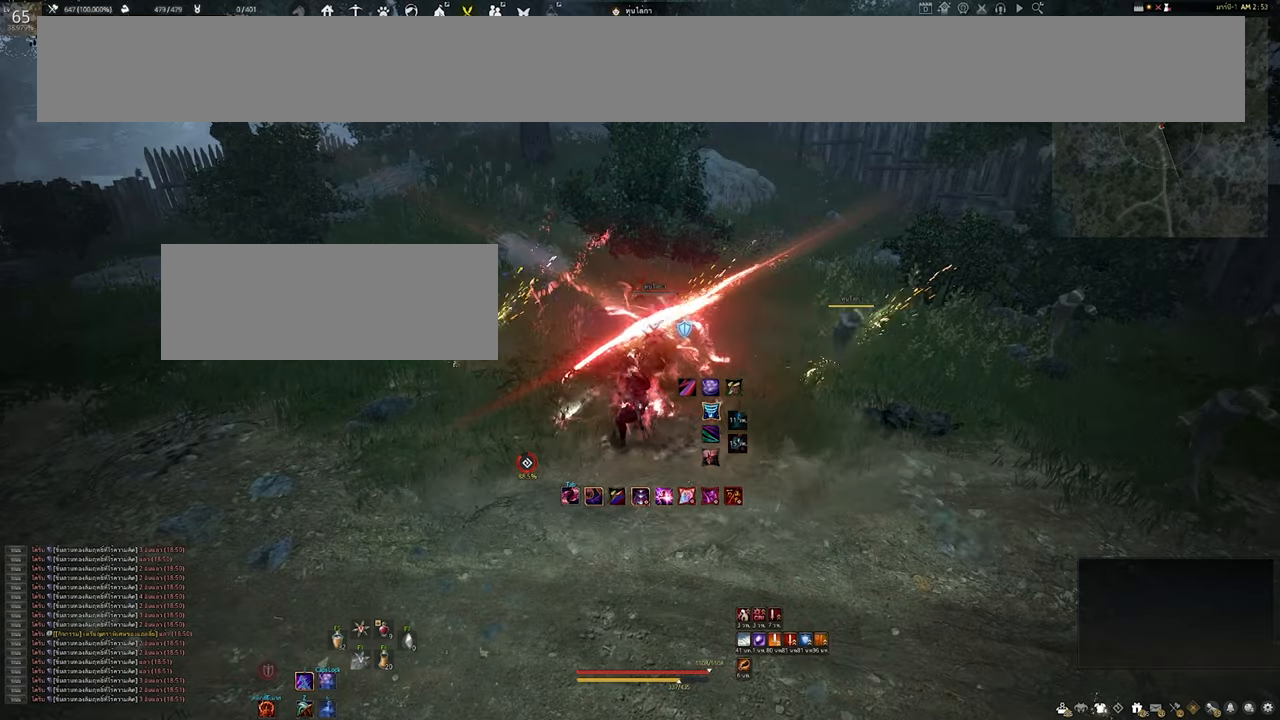
{"keys": [], "mouse": [], "events": []}
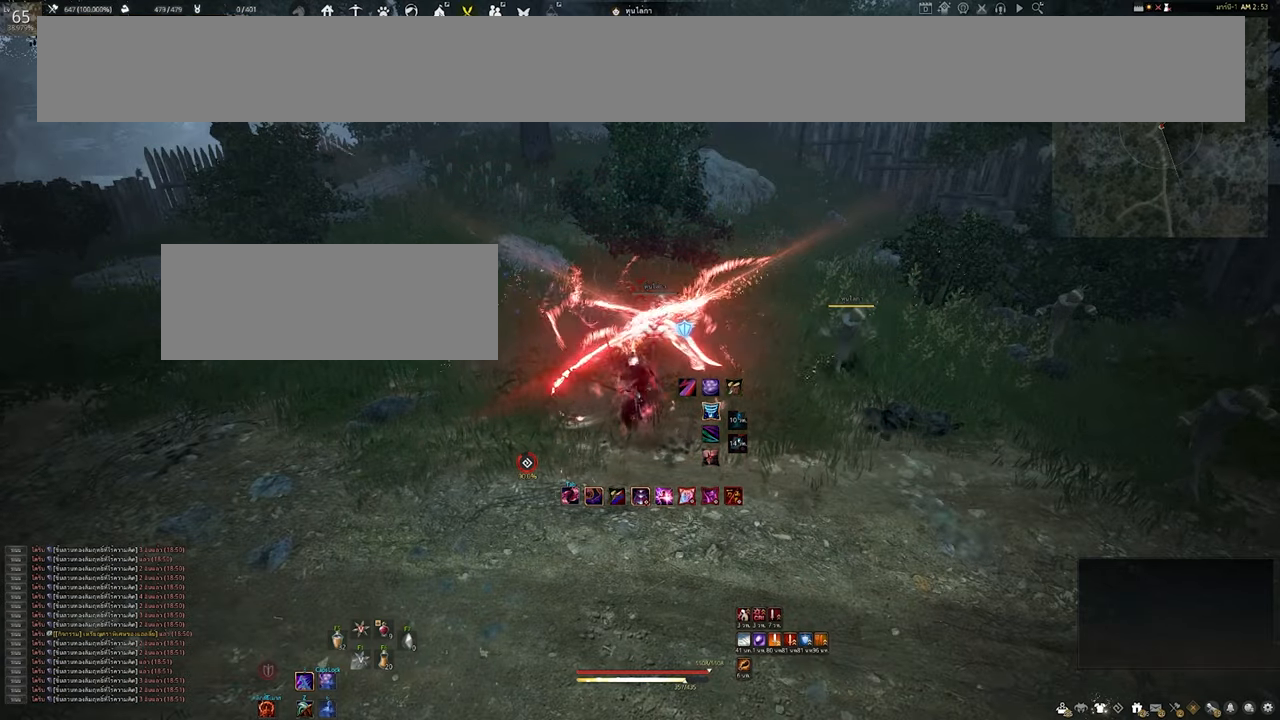
{"keys": ["space"], "mouse": [], "events": [[416, "space", "down"]]}
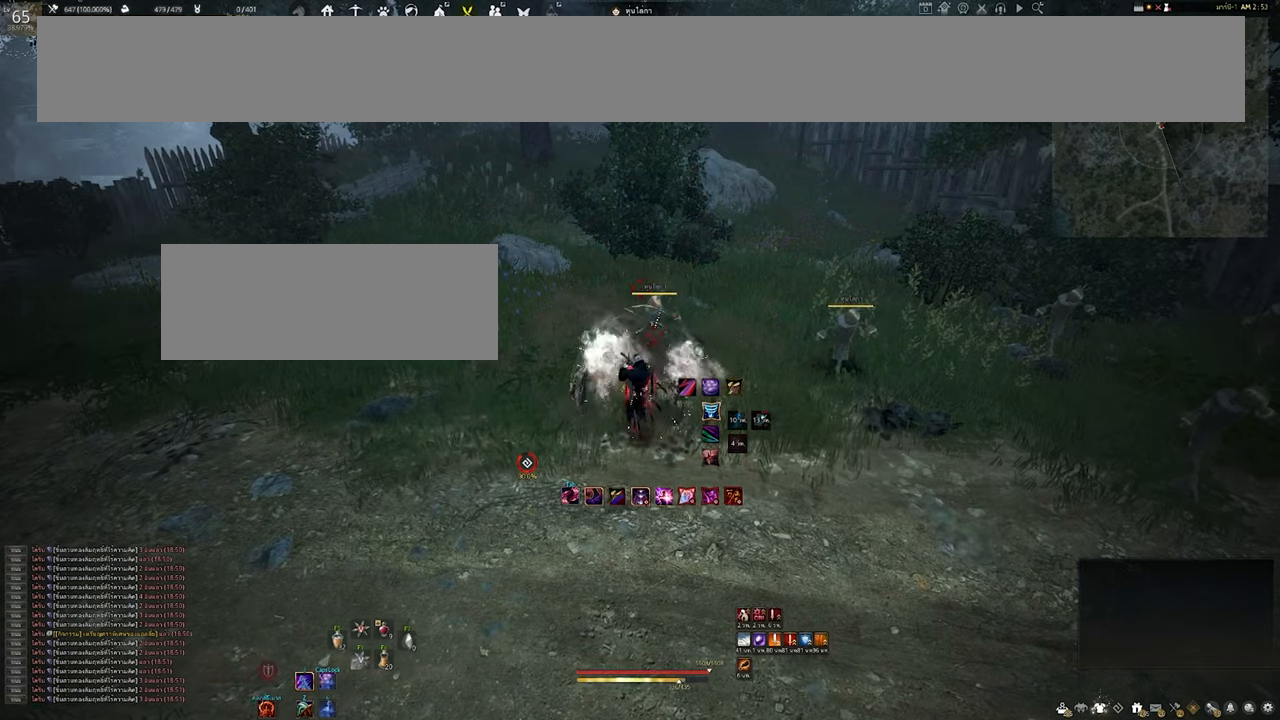
{"keys": [], "mouse": [], "events": [[66, "space", "up"]]}
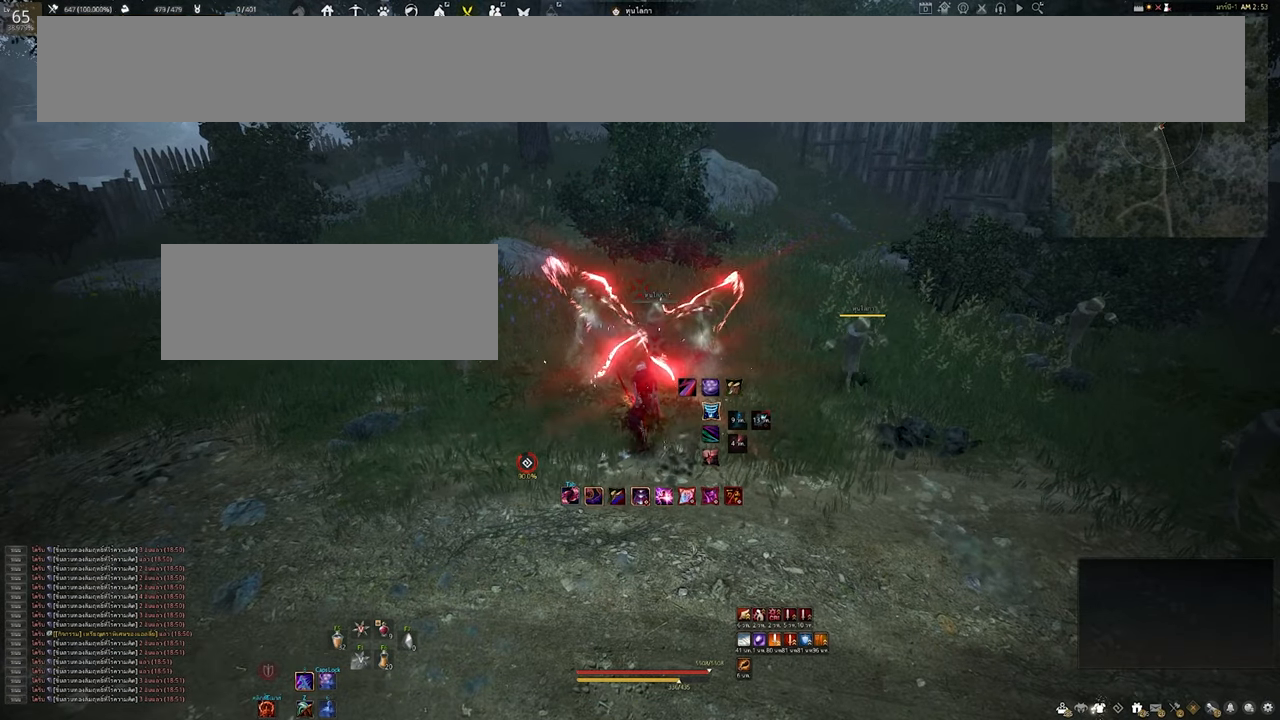
{"keys": [], "mouse": [], "events": []}
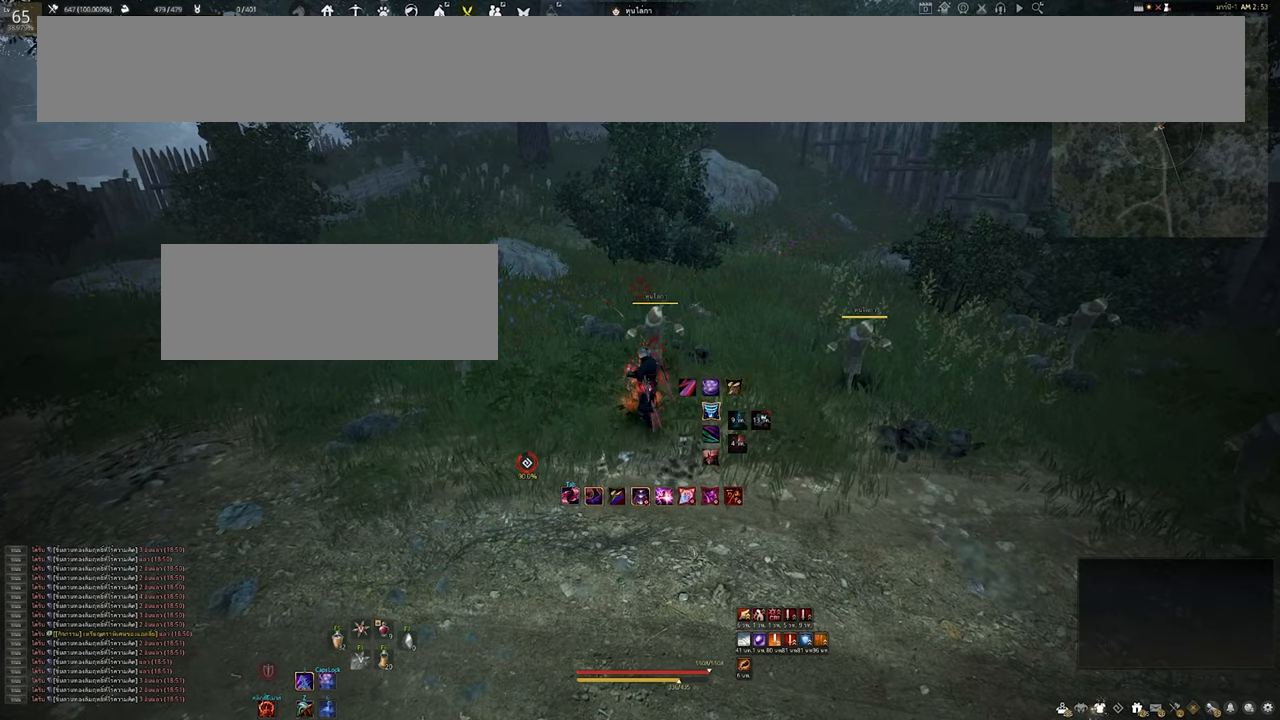
{"keys": [], "mouse": [], "events": []}
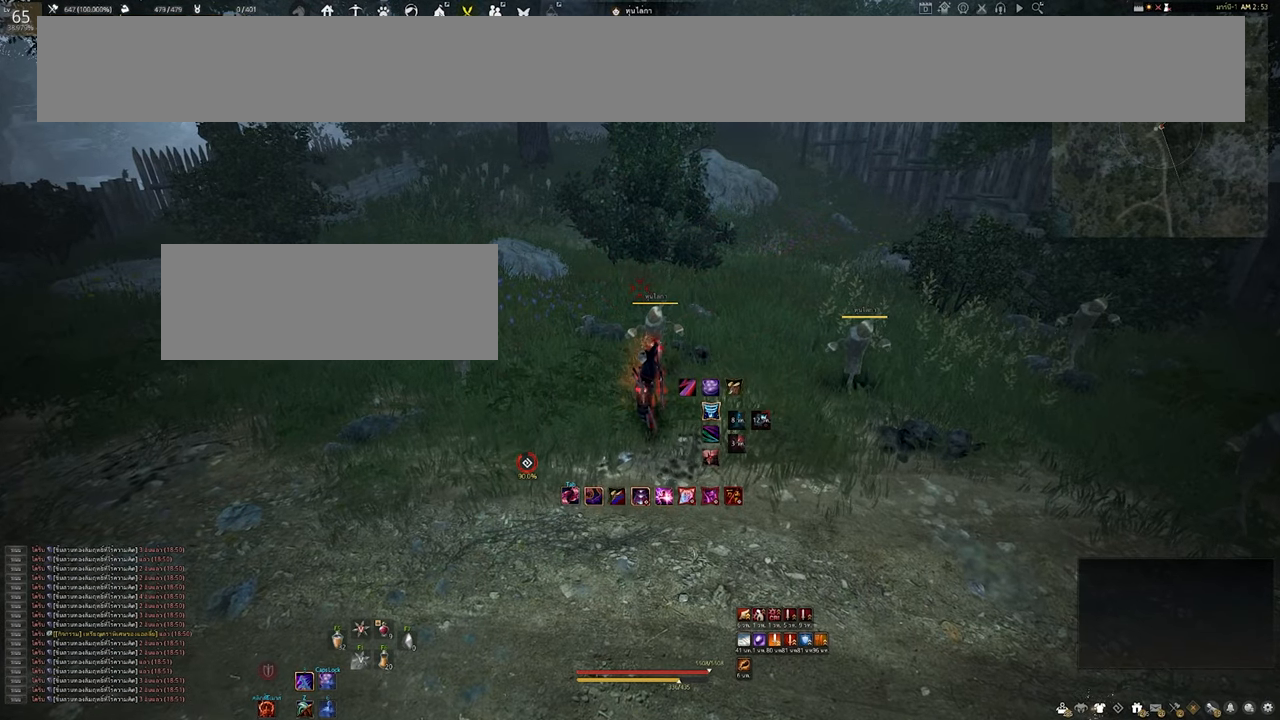
{"keys": [], "mouse": [], "events": []}
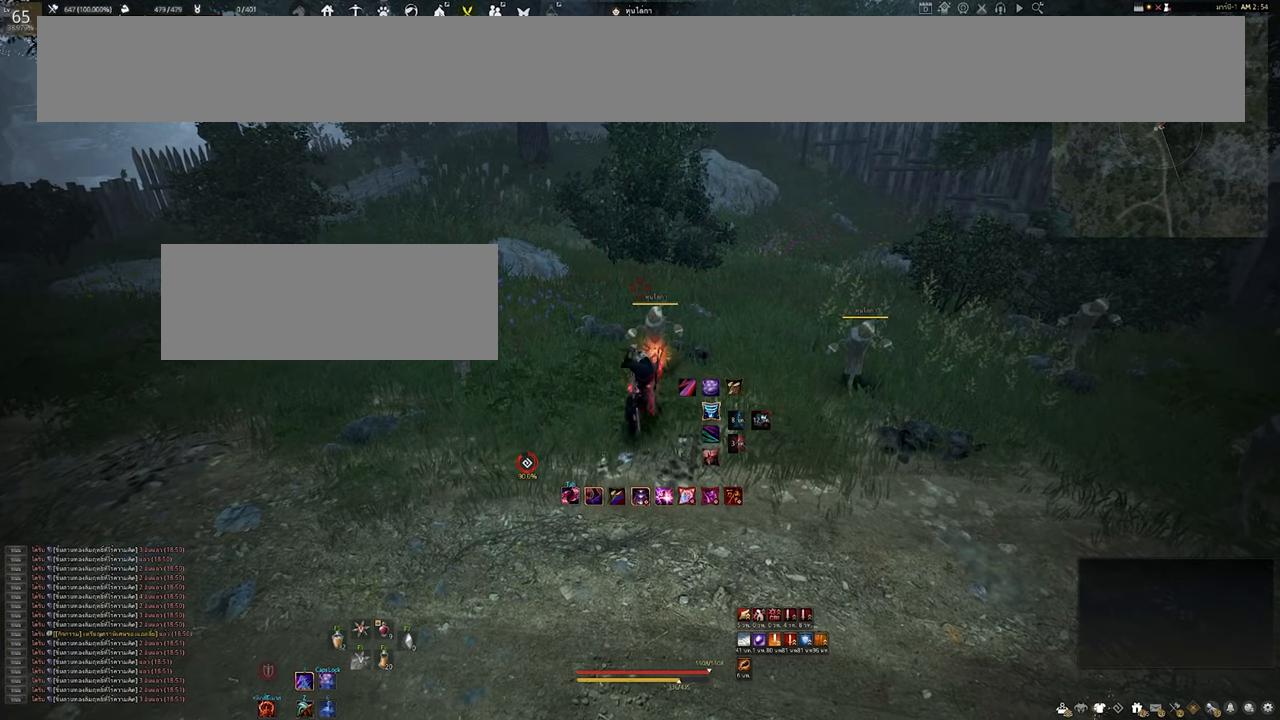
{"keys": [], "mouse": [], "events": []}
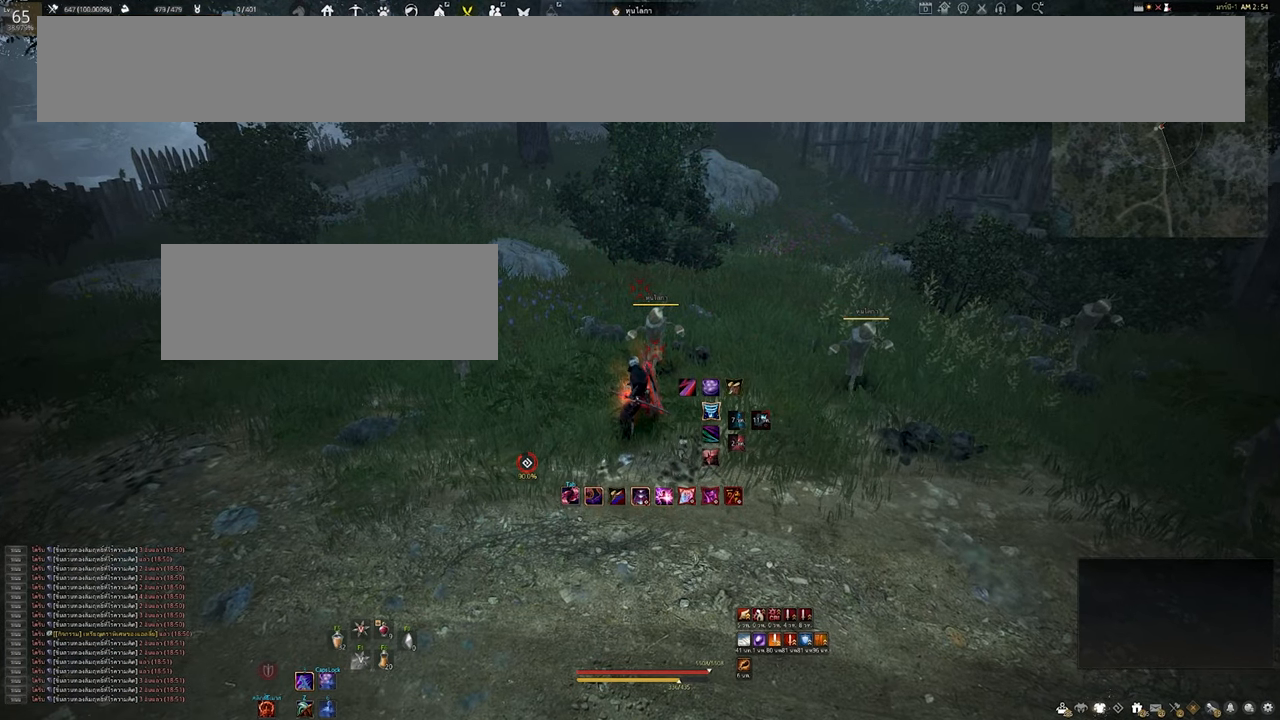
{"keys": [], "mouse": [], "events": []}
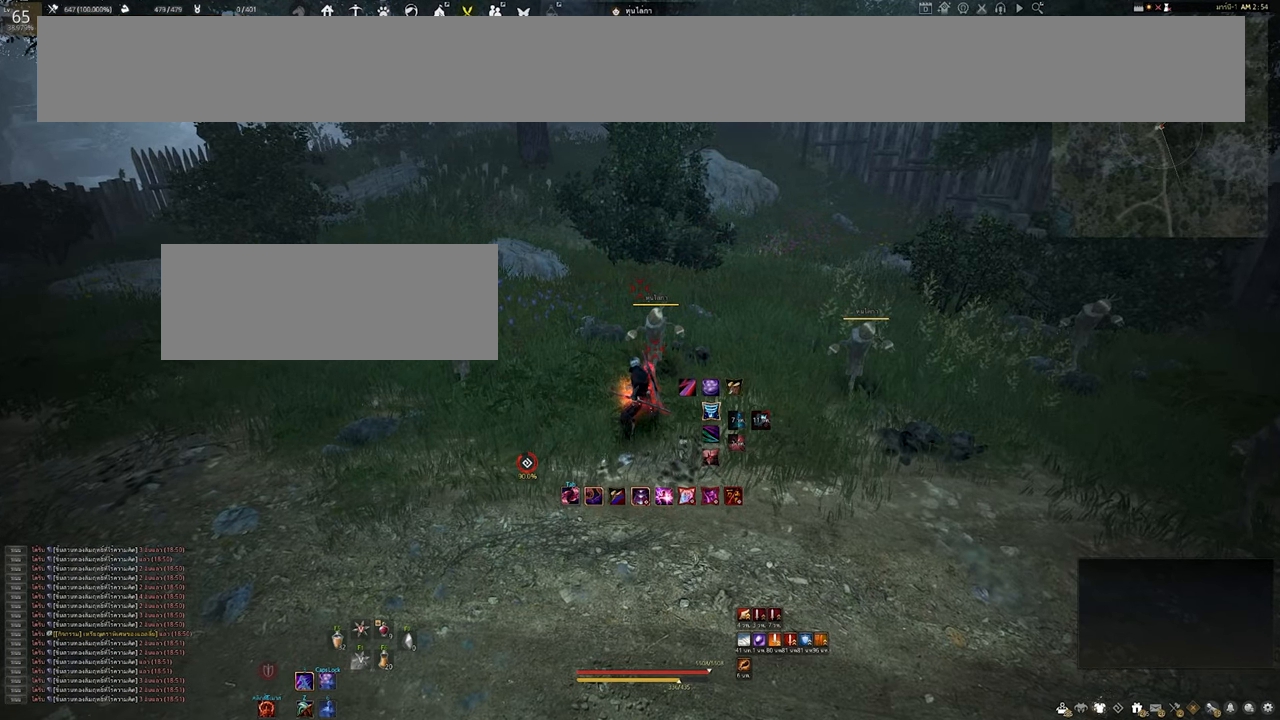
{"keys": [], "mouse": [], "events": []}
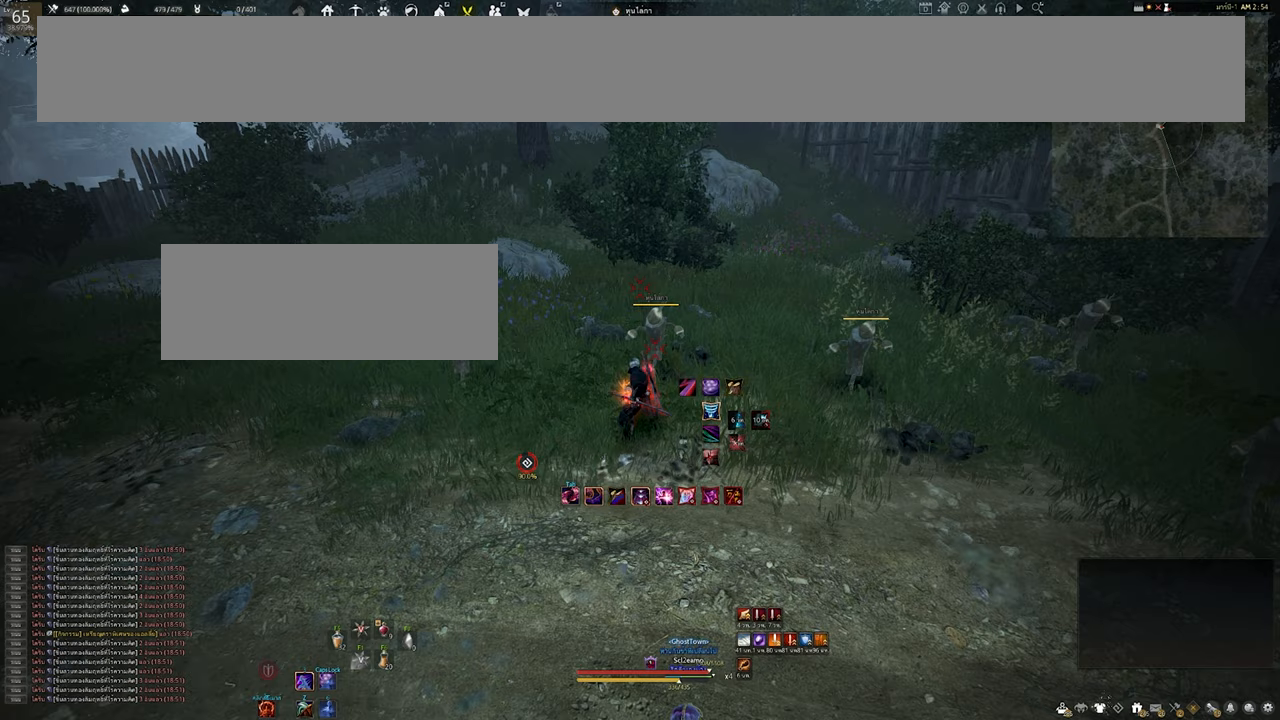
{"keys": [], "mouse": [], "events": [[67, "s", "down"], [400, "s", "up"]]}
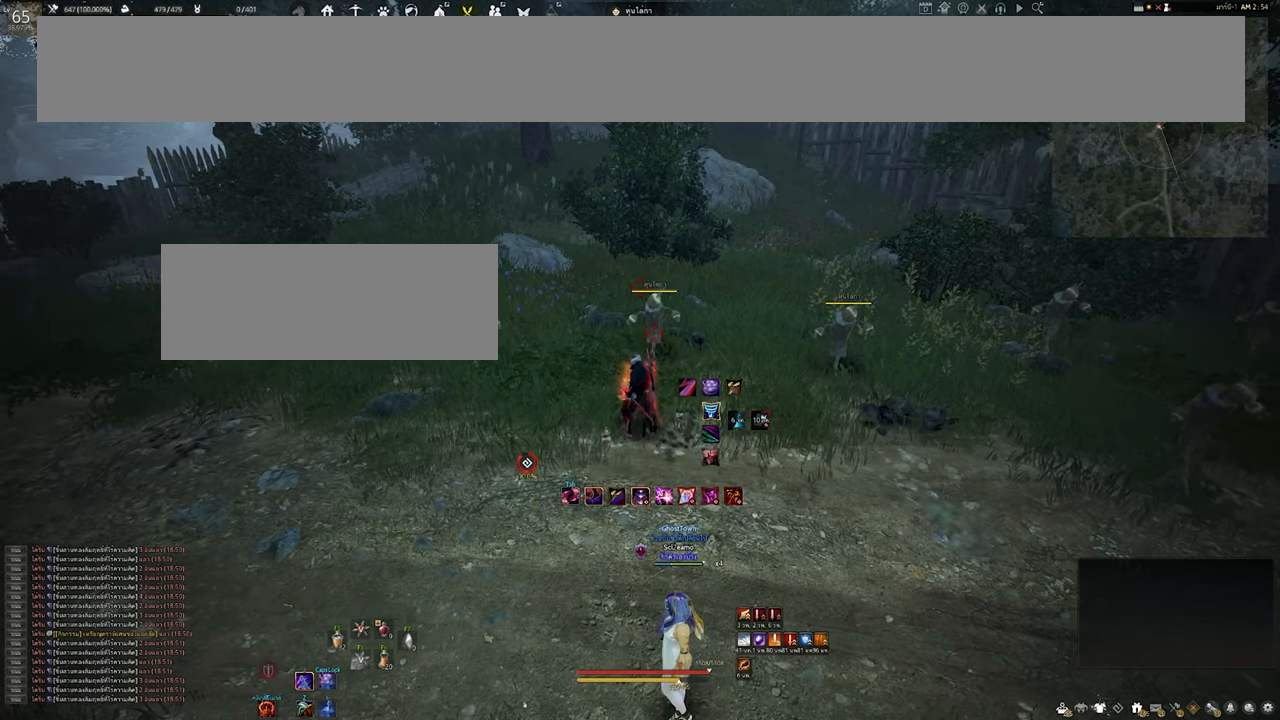
{"keys": [], "mouse": [], "events": [[317, "w", "down"], [400, "w", "up"]]}
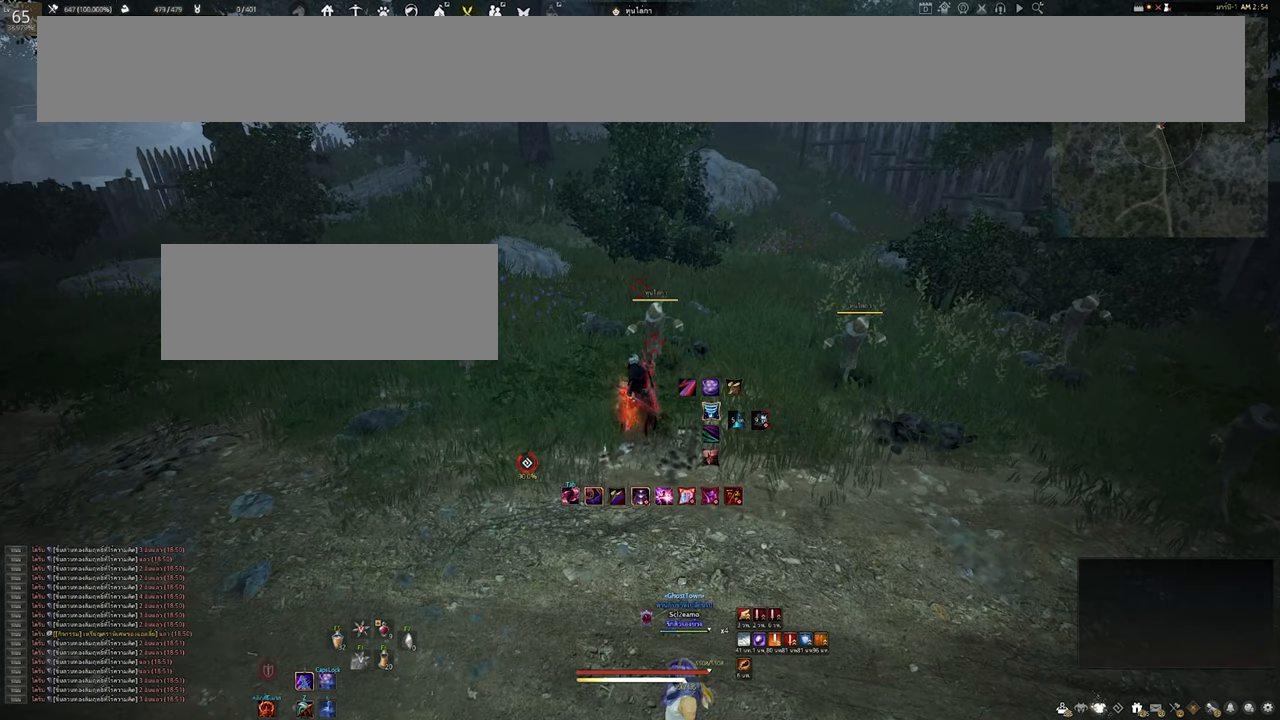
{"keys": [], "mouse": [], "events": []}
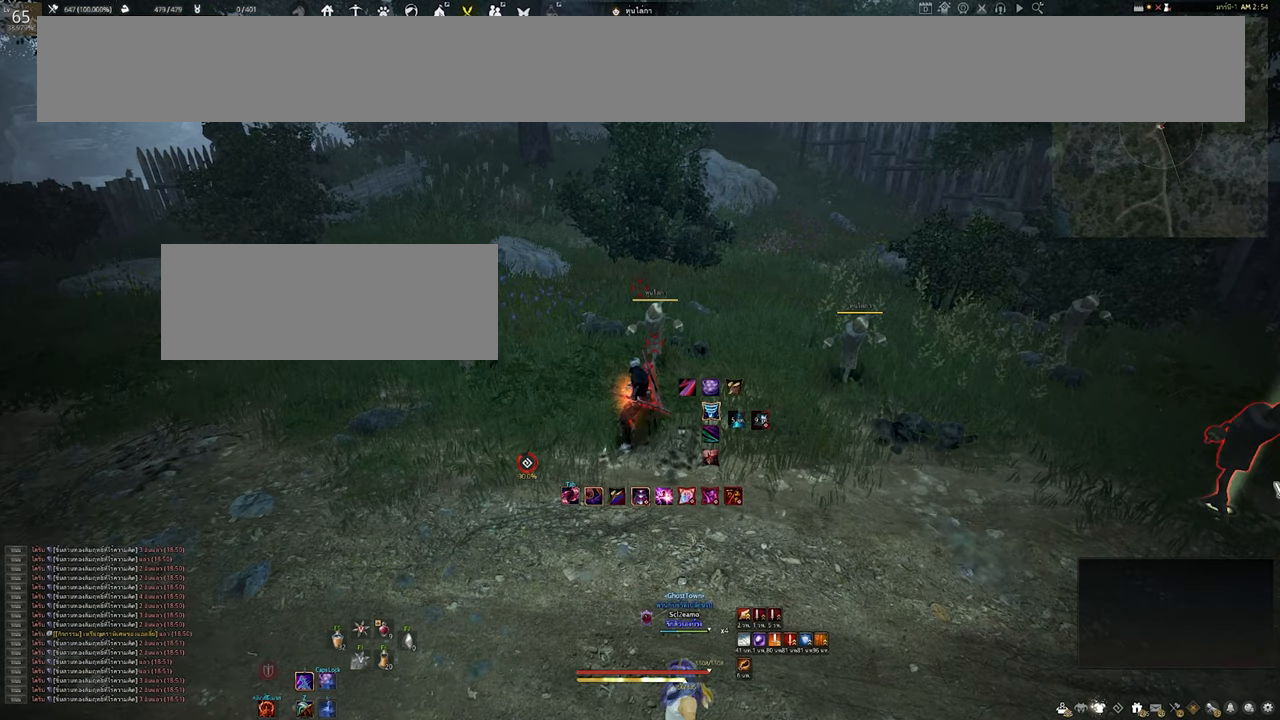
{"keys": [], "mouse": [], "events": []}
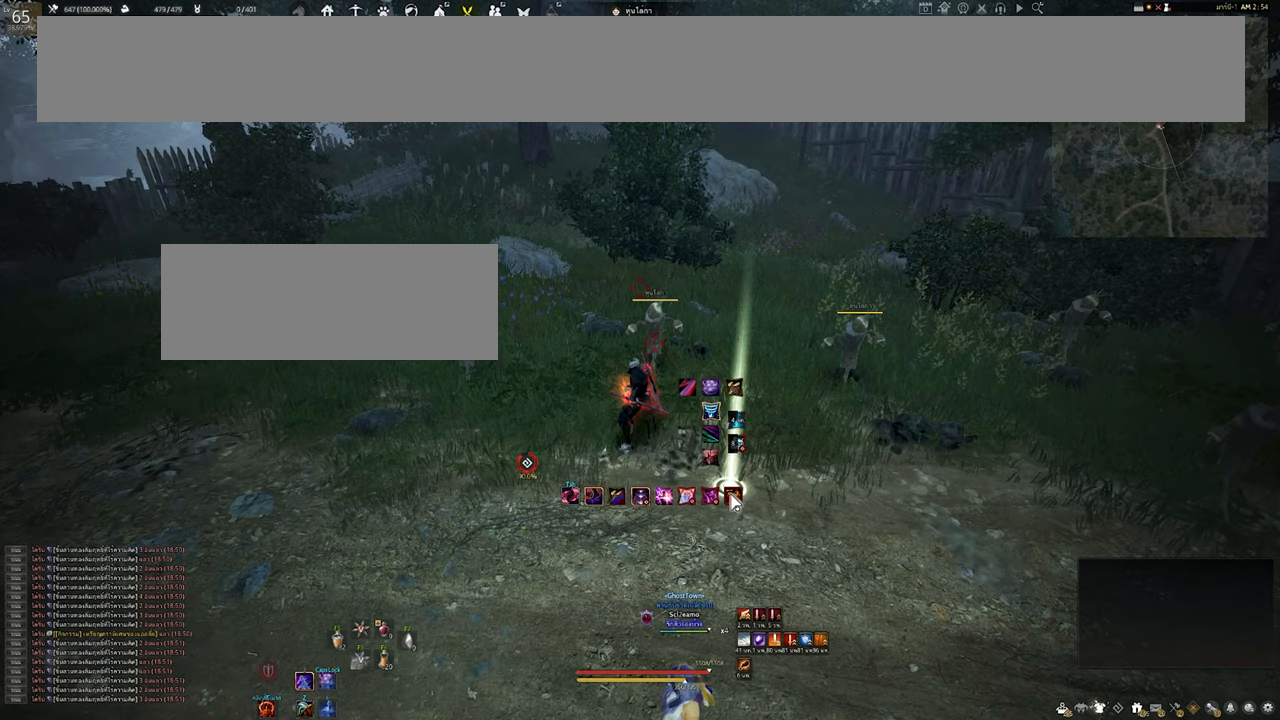
{"keys": [], "mouse": [], "events": []}